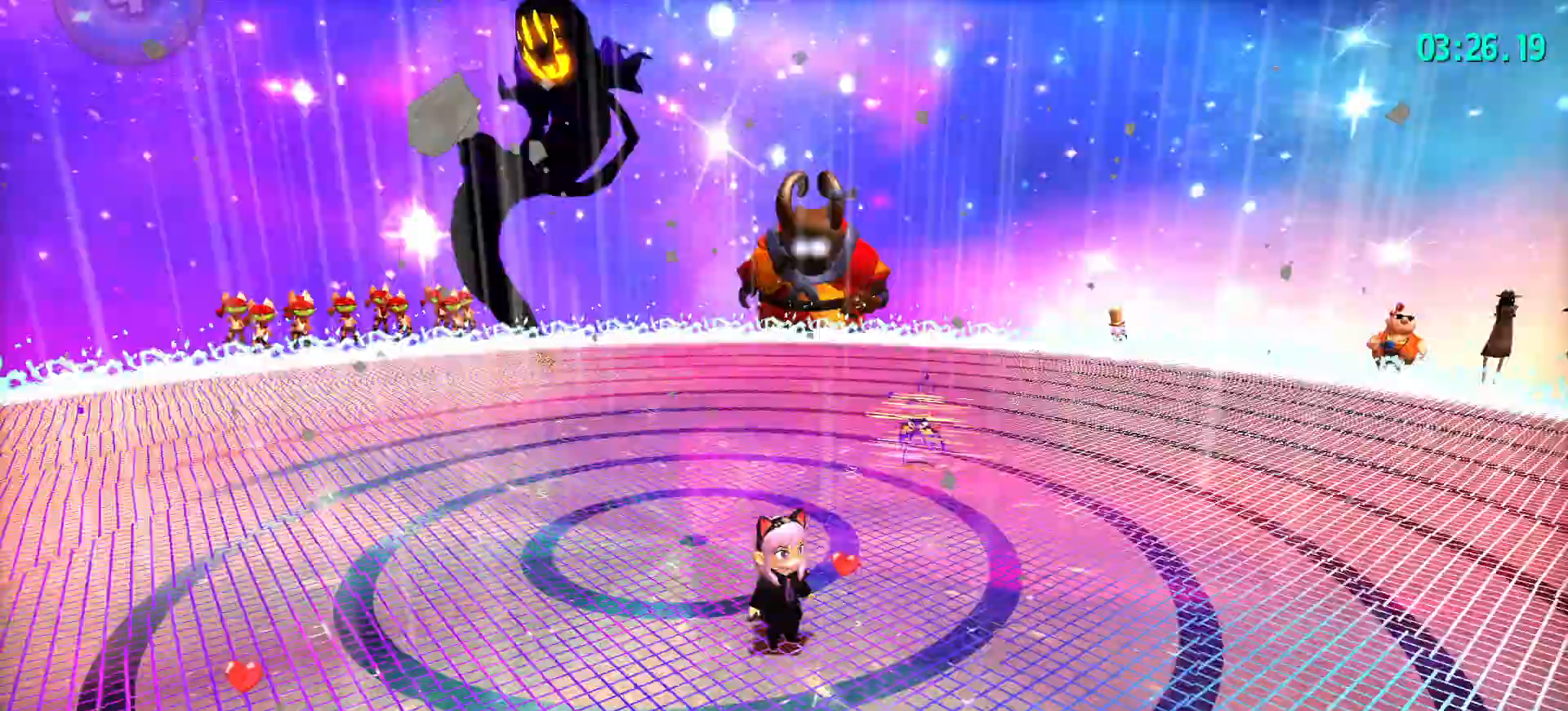
Gameplay with keyboard and mouse; each line is a JSON object with the keys and mouse buttons held at the frame after it. "events" lists presses ("down") and releases ("up") of "a", "alt", "c", "caps_lock", "ctrl", "d", "e", "f", "g", "q", "r", "s", "shift", "space", "t", "tab", "v", "w", "x", "z", "mouse_left", "mouse_wheel" and "mouse_right" between this image and that frame as [ms after this image, input, new state], when the widget could be followed in between. "mouse_left", "mouse_wheel", "mouse_right" = the "left", "wheel", "right" buttons of the "mouse" list. No other keys are recorded. "wheel" means that the mouse wheel is clicked or scrolled. "mouse_move" is the direction in which the mouse moves at that frame (one of eight, or "still"), when it could be read.
{"keys": ["w"], "mouse": [], "mouse_move": "still", "events": [[250, "w", "down"], [400, "mouse_left", "down"], [483, "mouse_left", "up"]]}
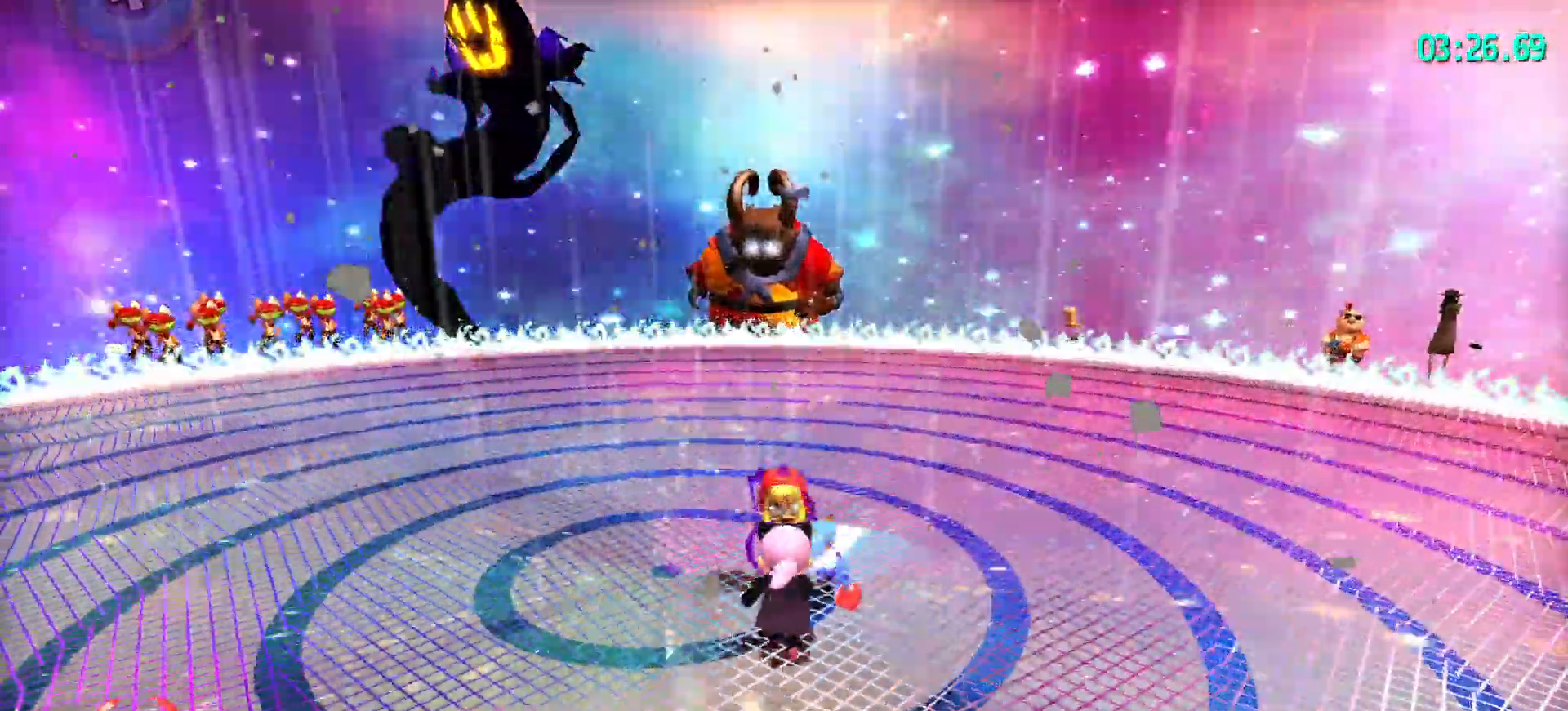
{"keys": [], "mouse": ["left"], "mouse_move": "still", "events": [[83, "w", "up"], [450, "mouse_left", "down"]]}
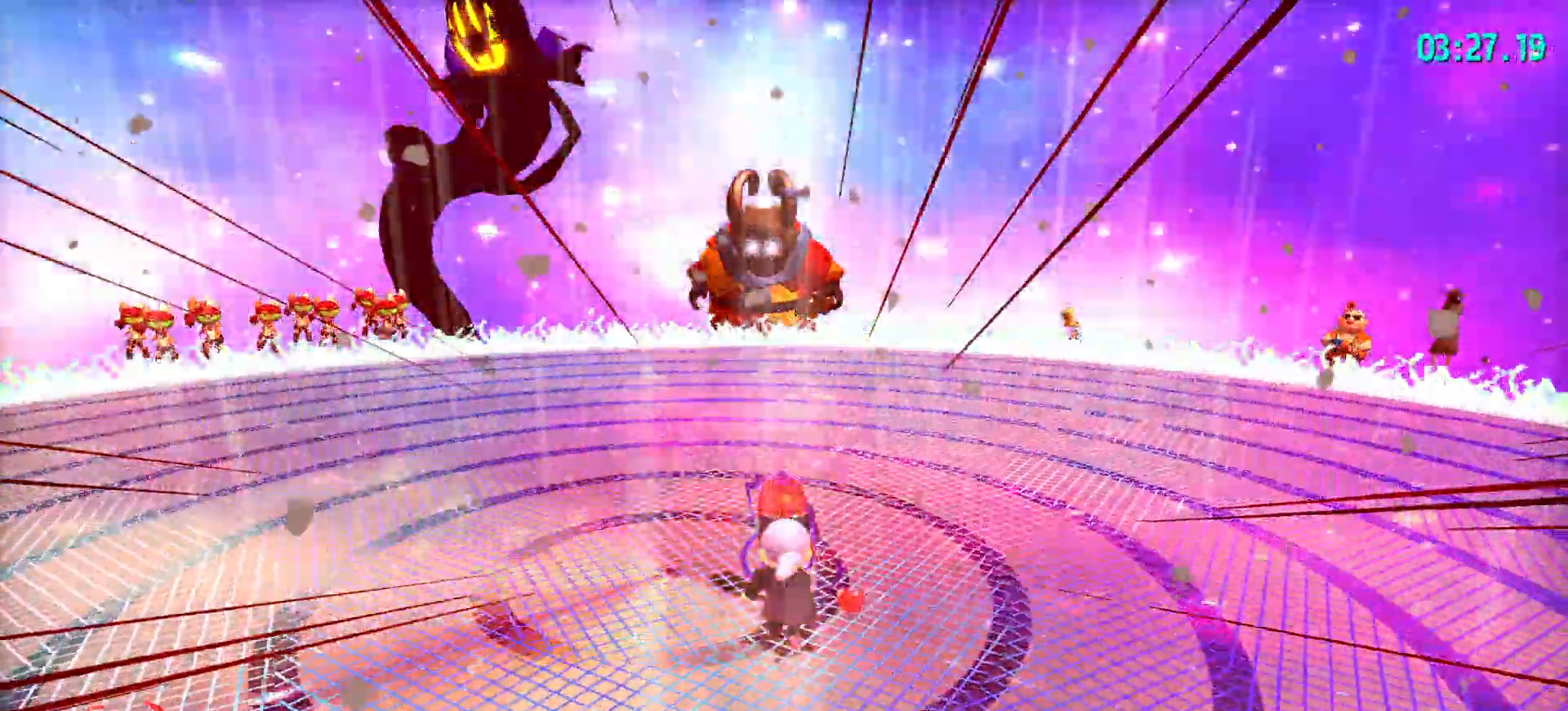
{"keys": ["a", "w"], "mouse": [], "events": [[100, "mouse_left", "up"], [483, "a", "down"], [483, "w", "down"]]}
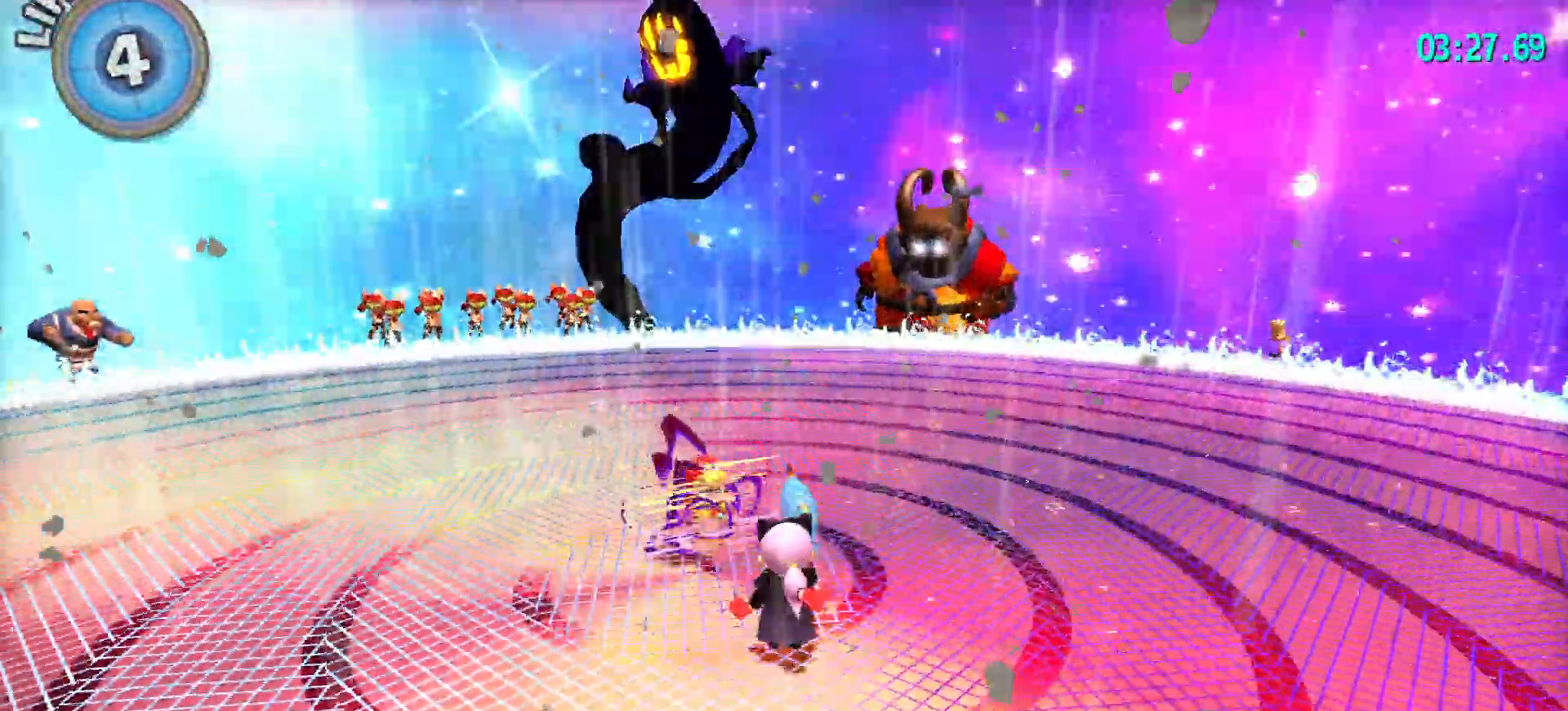
{"keys": ["a", "w"], "mouse": [], "mouse_move": "still", "events": [[67, "mouse_left", "down"], [200, "mouse_left", "up"]]}
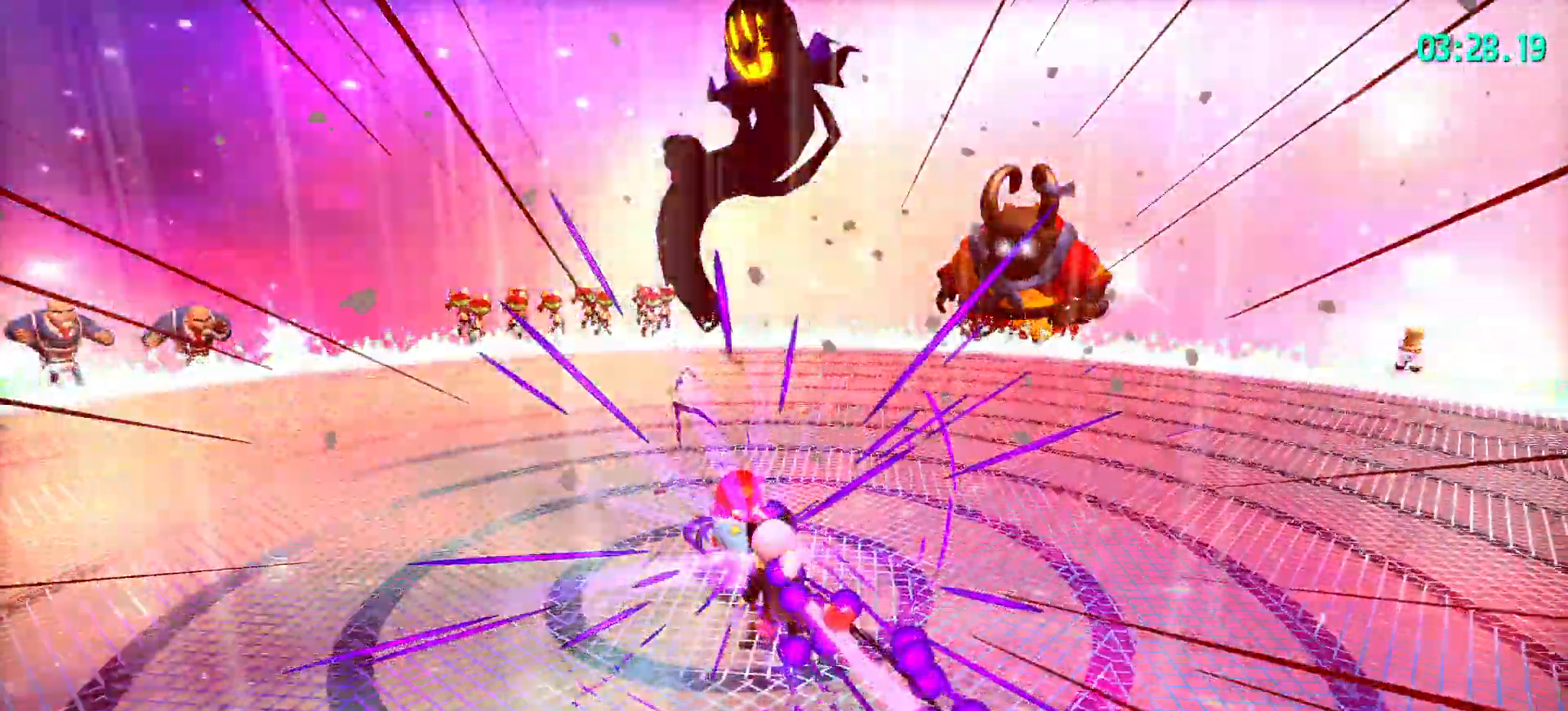
{"keys": ["a", "w"], "mouse": [], "mouse_move": "still", "events": [[183, "mouse_left", "down"], [350, "mouse_left", "up"]]}
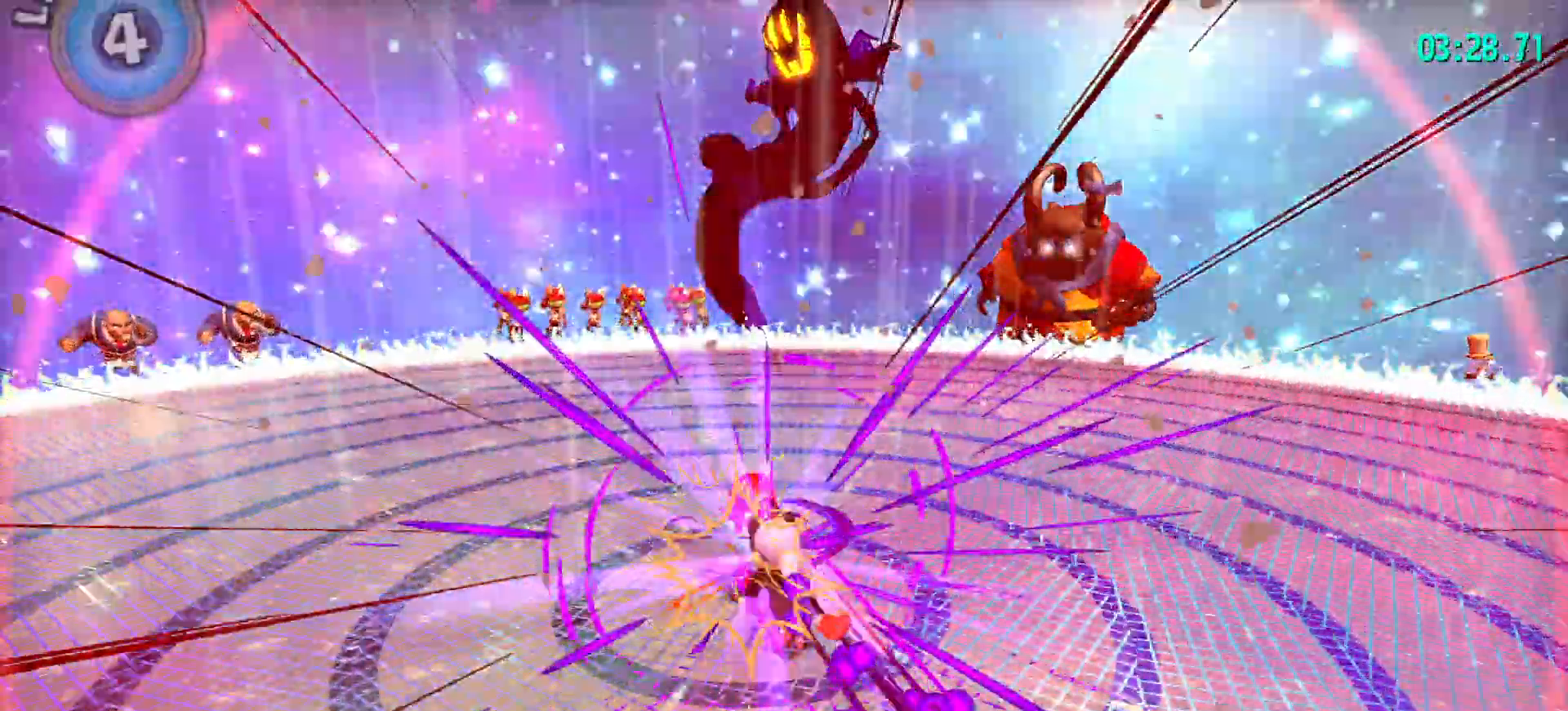
{"keys": ["s"], "mouse": [], "mouse_move": "still", "events": [[50, "w", "up"], [283, "a", "up"], [283, "s", "down"]]}
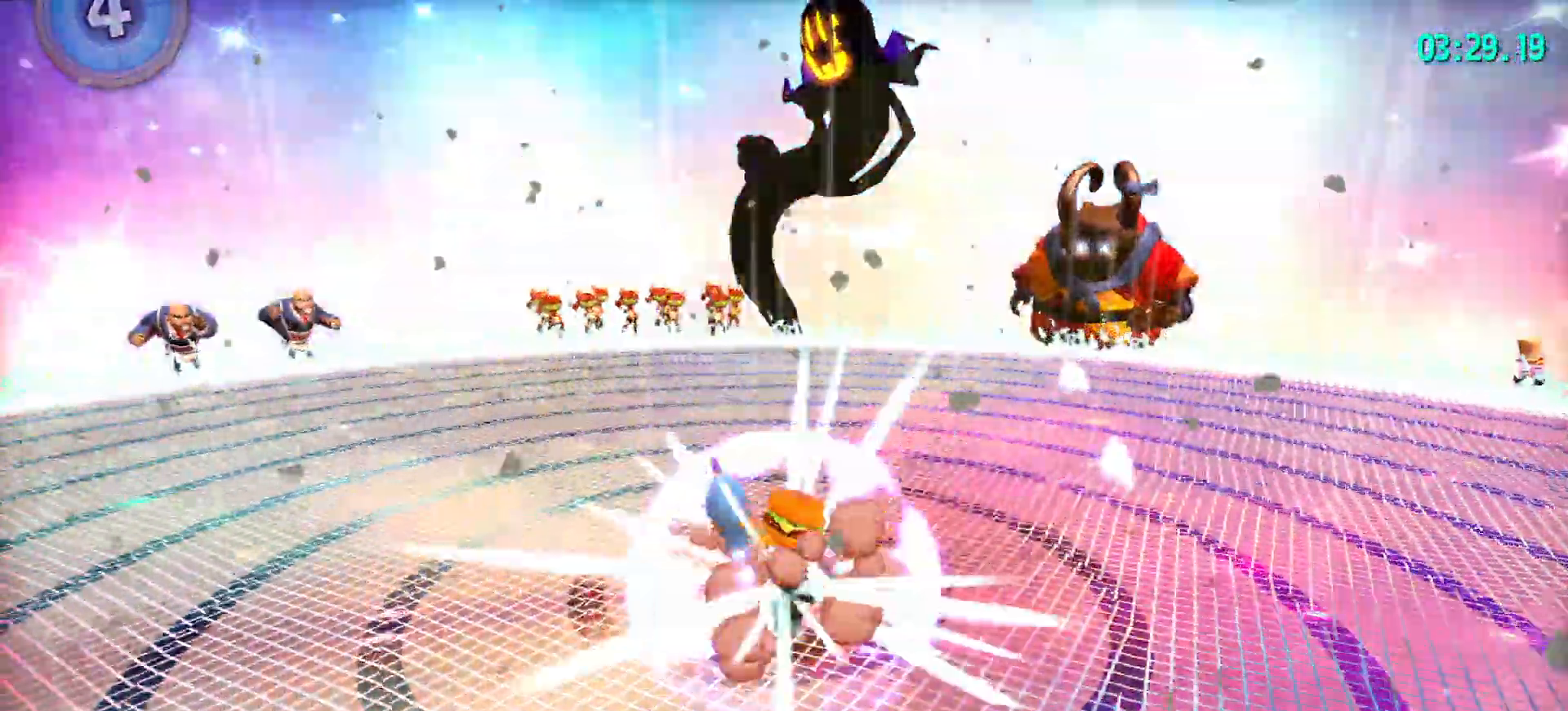
{"keys": [], "mouse": [], "events": [[250, "mouse_wheel", "down"], [500, "mouse_wheel", "up"], [500, "s", "up"]]}
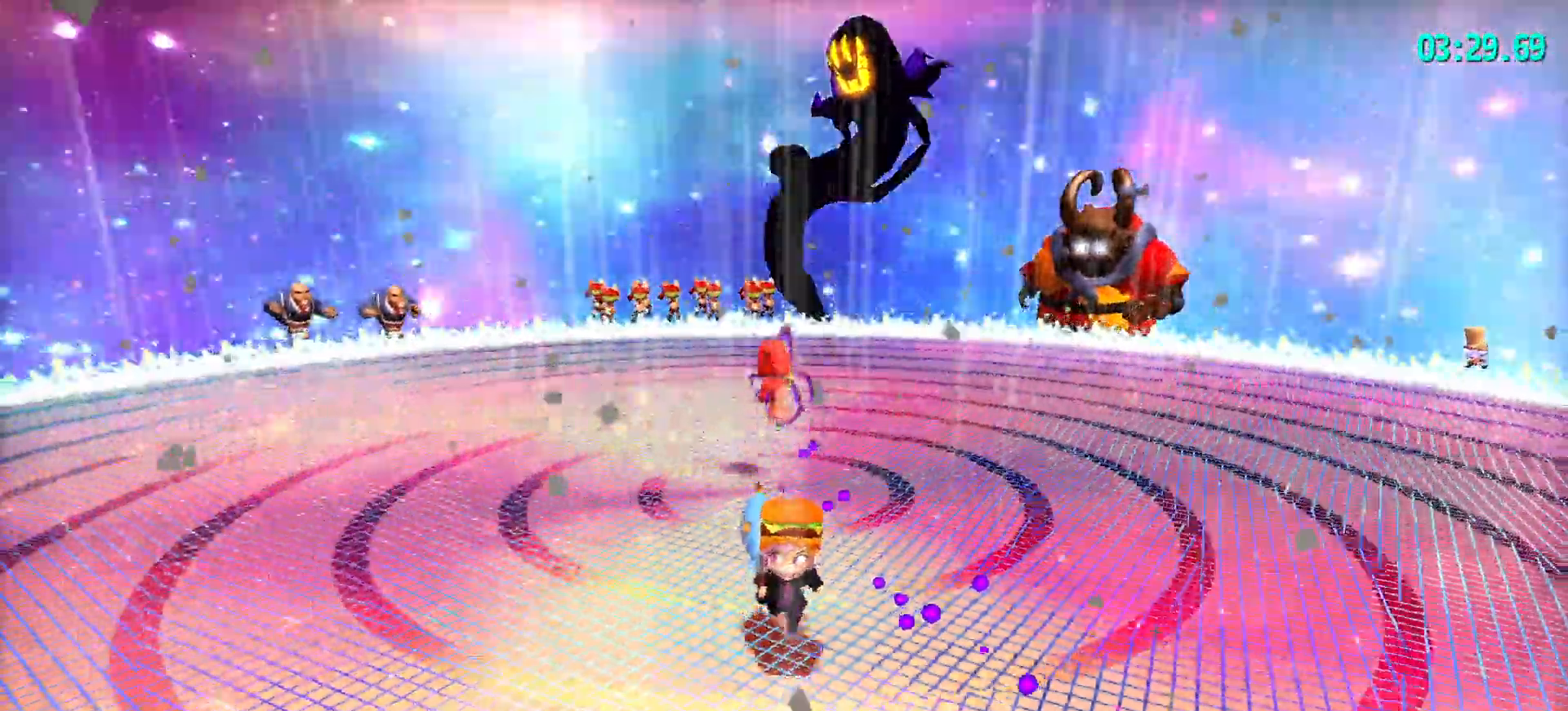
{"keys": [], "mouse": [], "events": [[317, "a", "down"], [467, "a", "up"]]}
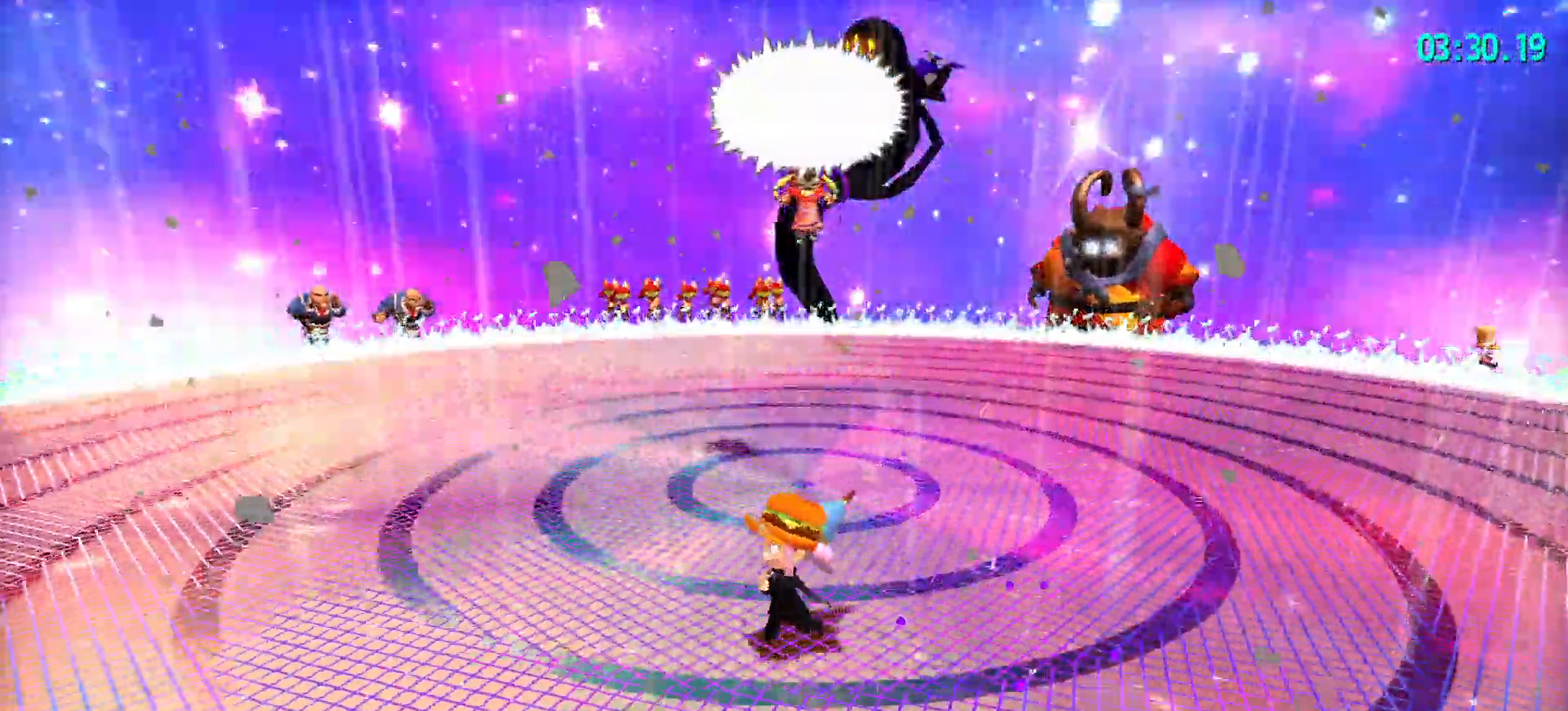
{"keys": [], "mouse": [], "events": [[50, "mouse_wheel", "down"], [233, "w", "down"], [283, "mouse_wheel", "up"], [383, "space", "down"], [467, "space", "up"], [467, "w", "up"]]}
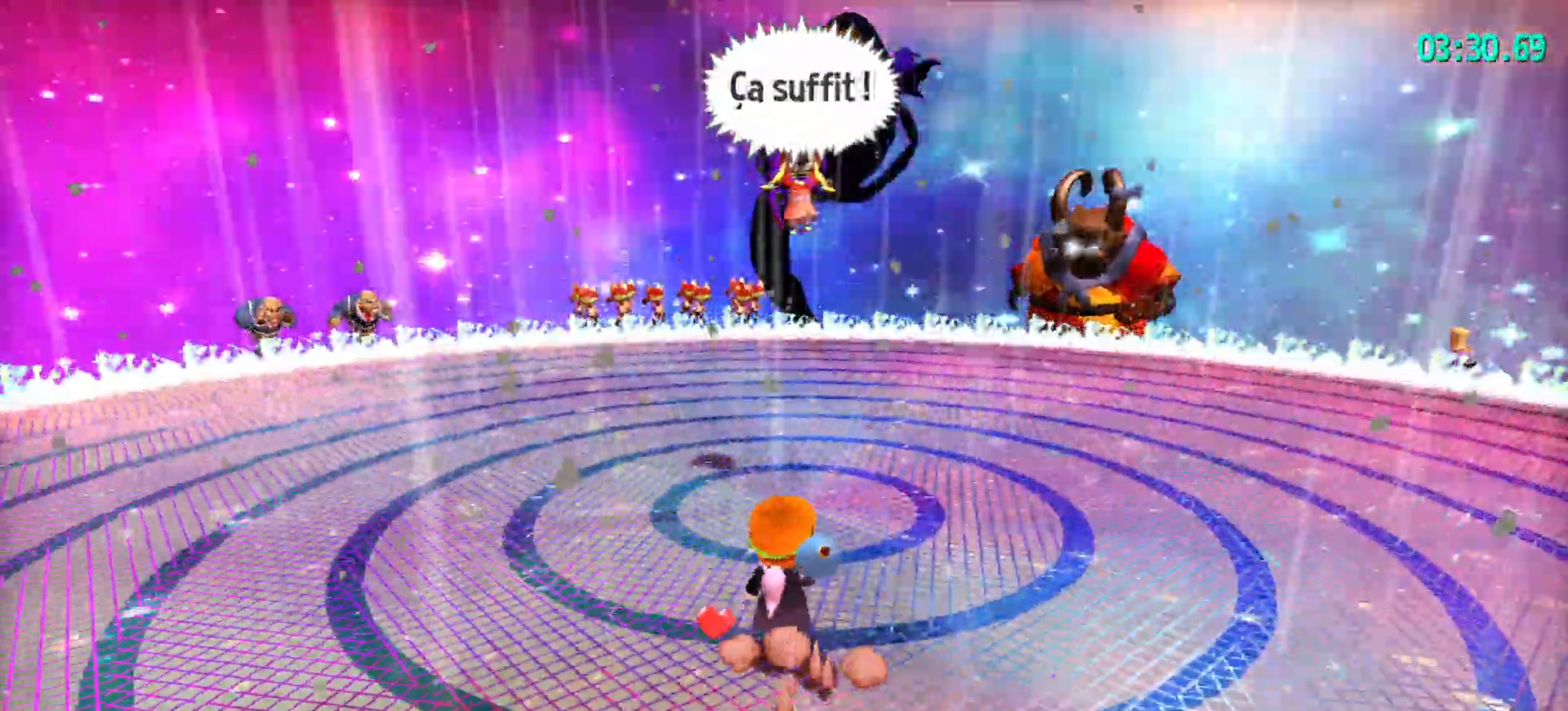
{"keys": ["w"], "mouse": ["wheel"], "mouse_move": "still", "events": [[300, "w", "down"], [483, "mouse_wheel", "down"]]}
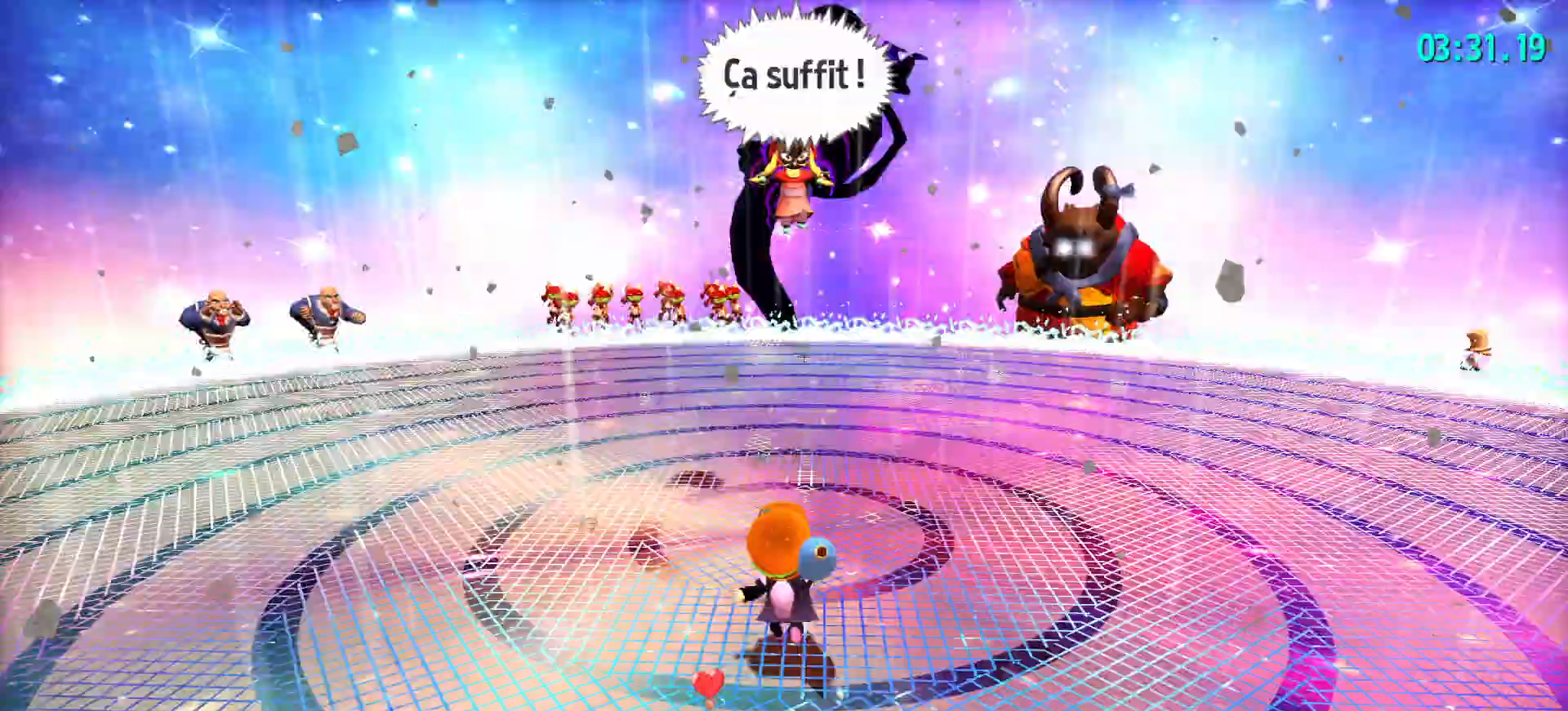
{"keys": [], "mouse": [], "mouse_move": "still", "events": [[133, "w", "up"], [167, "mouse_wheel", "up"], [317, "w", "down"], [500, "w", "up"]]}
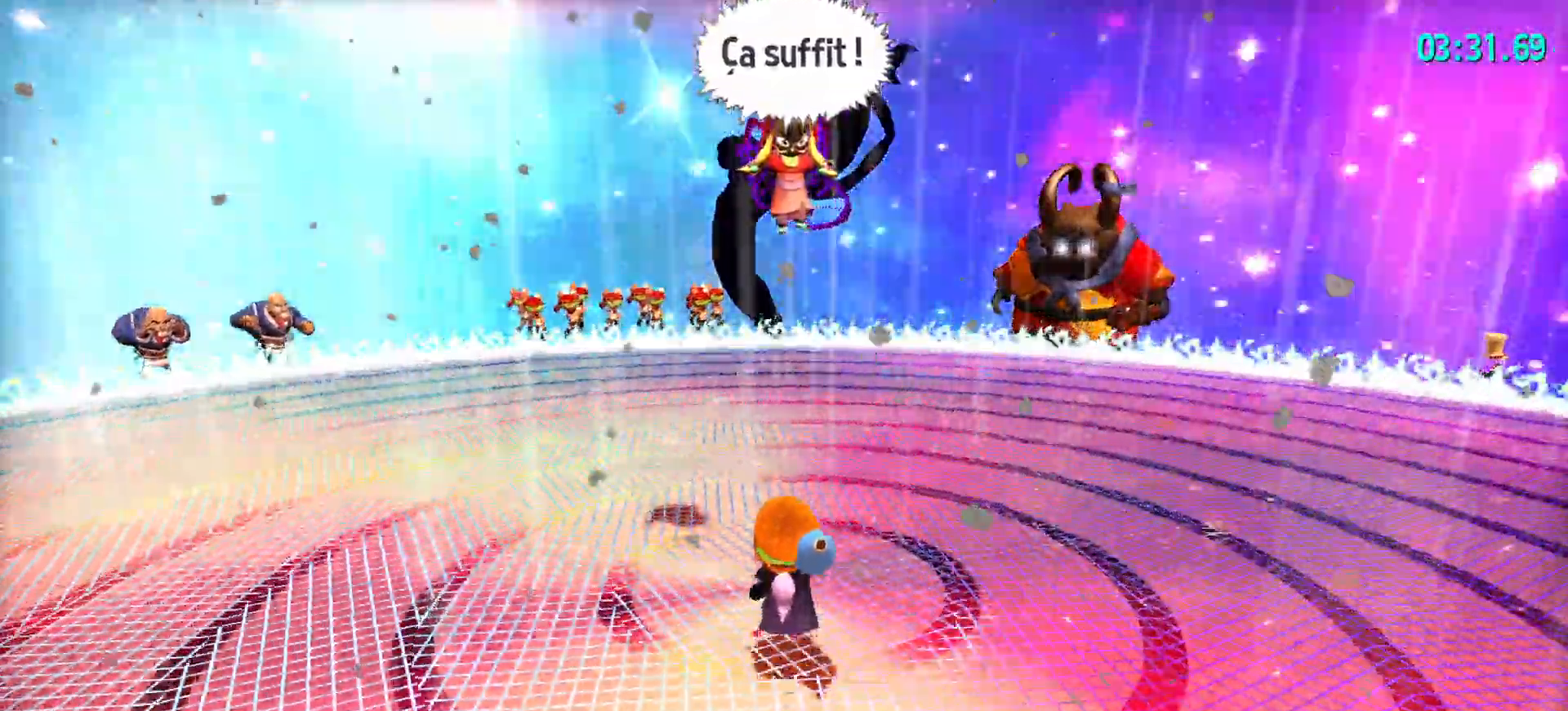
{"keys": ["w"], "mouse": [], "mouse_move": "still", "events": [[433, "w", "down"]]}
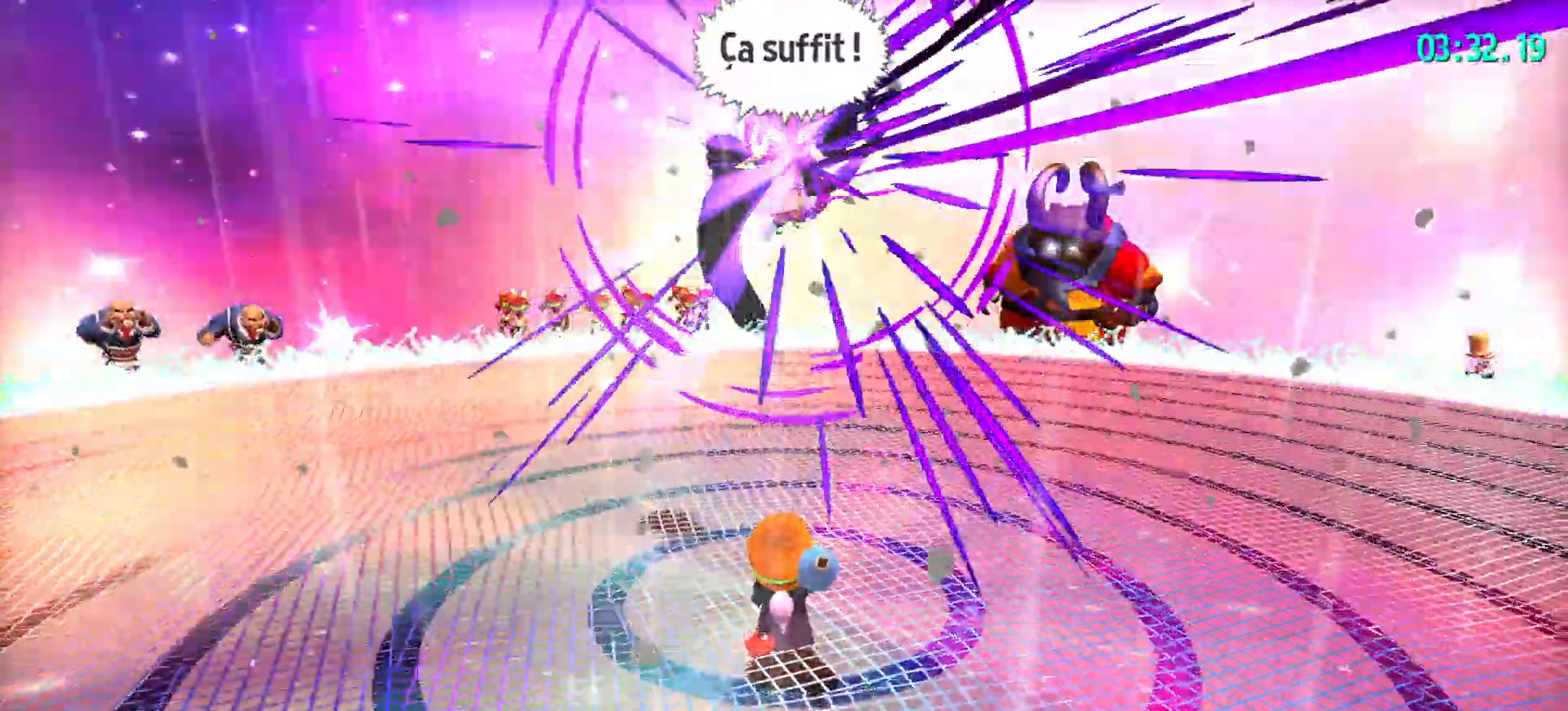
{"keys": [], "mouse": [], "mouse_move": "still", "events": [[67, "w", "up"], [300, "w", "down"], [400, "w", "up"]]}
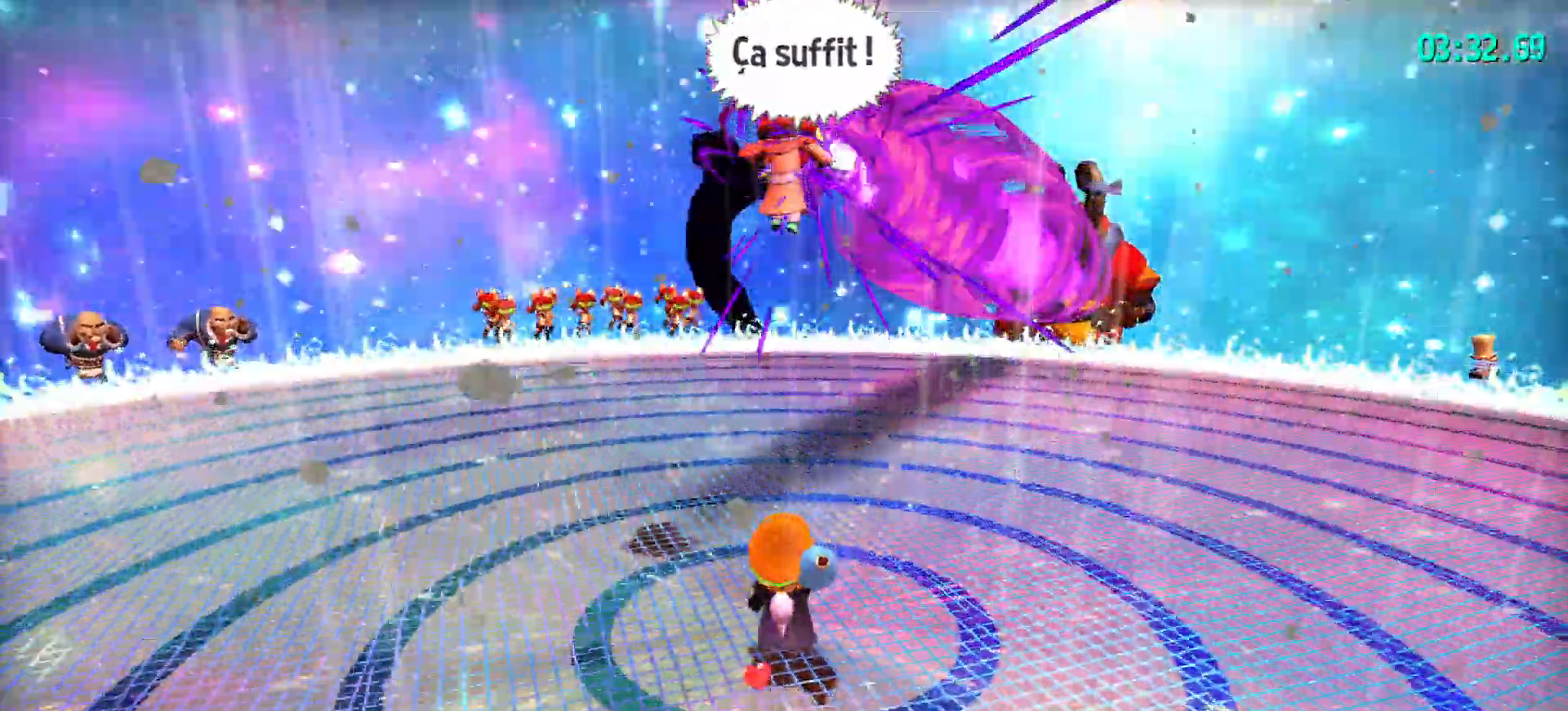
{"keys": [], "mouse": [], "mouse_move": "still", "events": []}
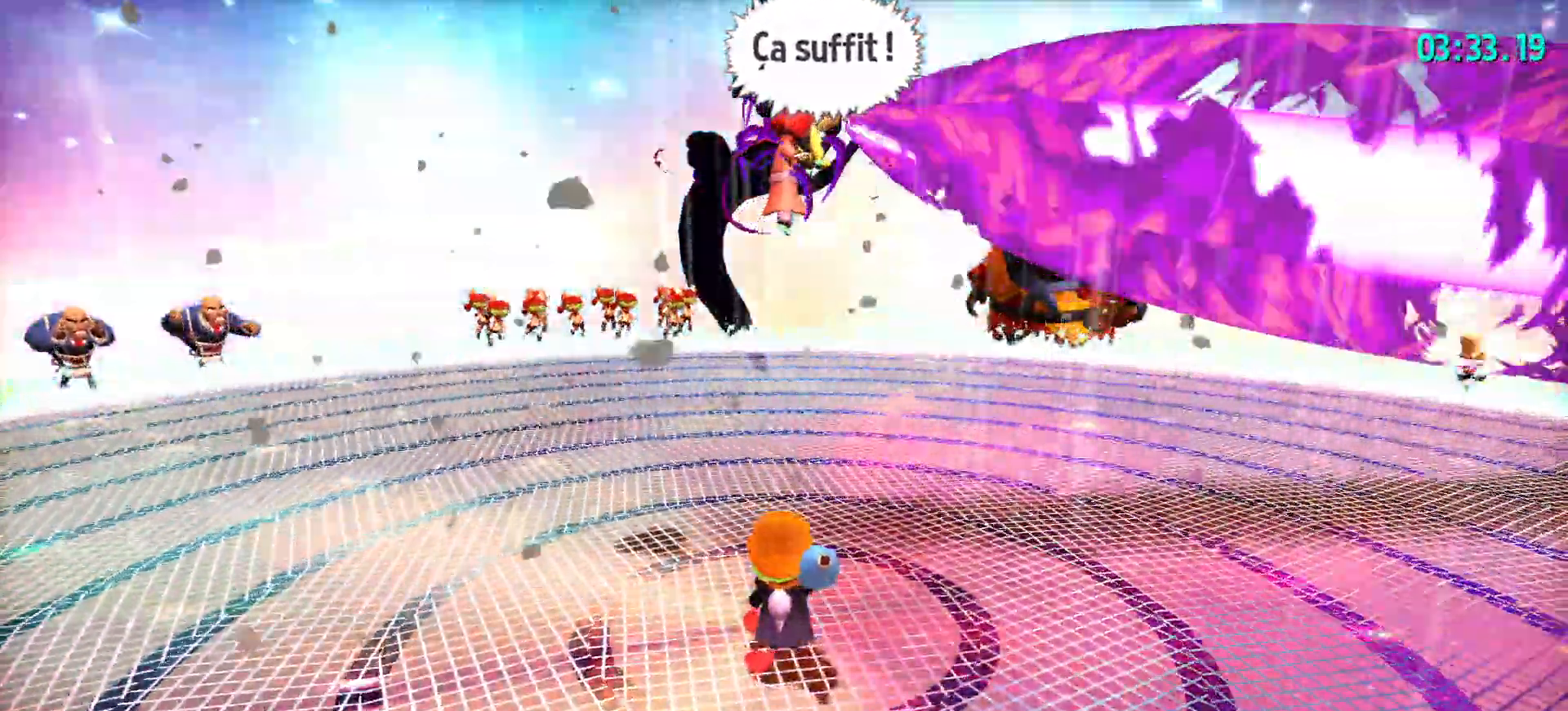
{"keys": [], "mouse": [], "mouse_move": "still", "events": []}
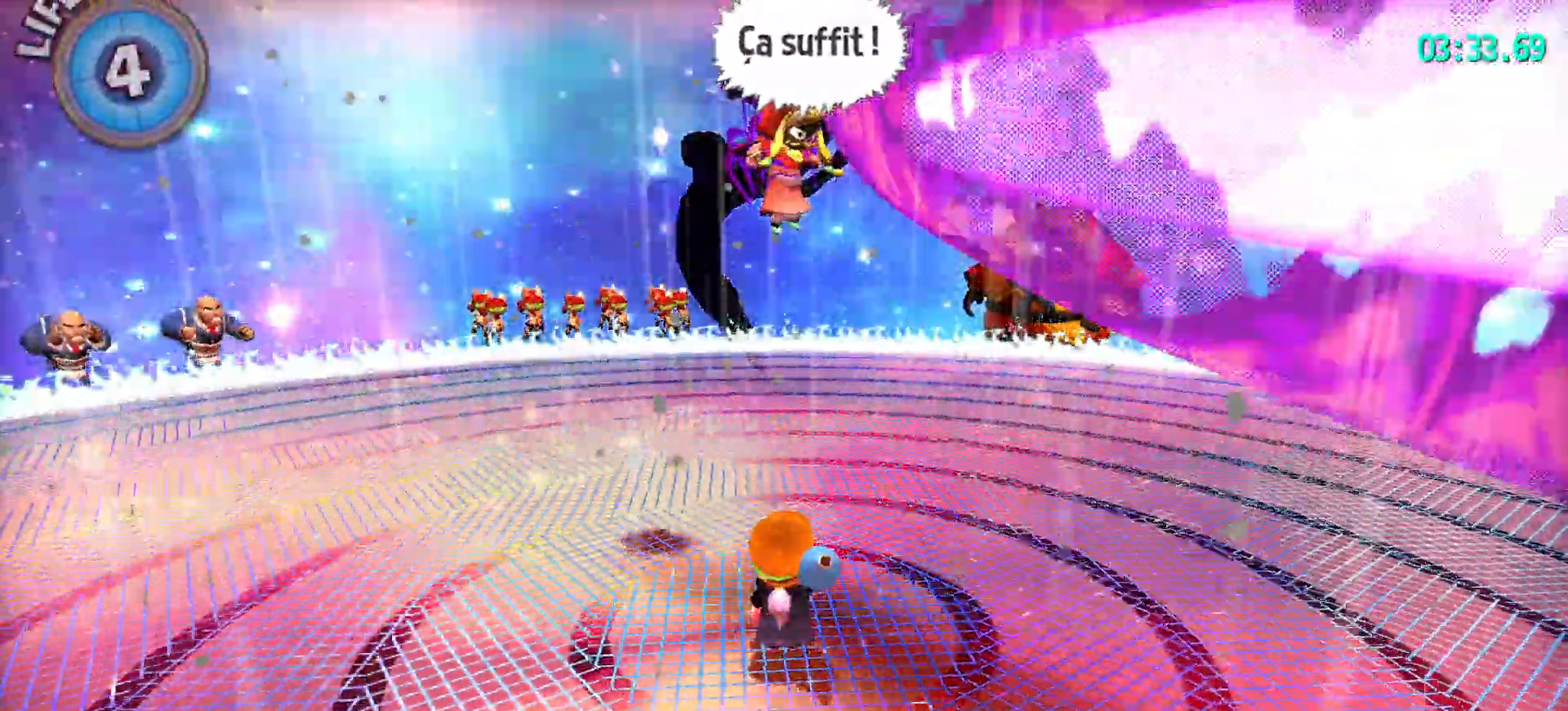
{"keys": ["shift"], "mouse": [], "mouse_move": "still", "events": [[17, "shift", "down"], [350, "space", "down"], [500, "space", "up"]]}
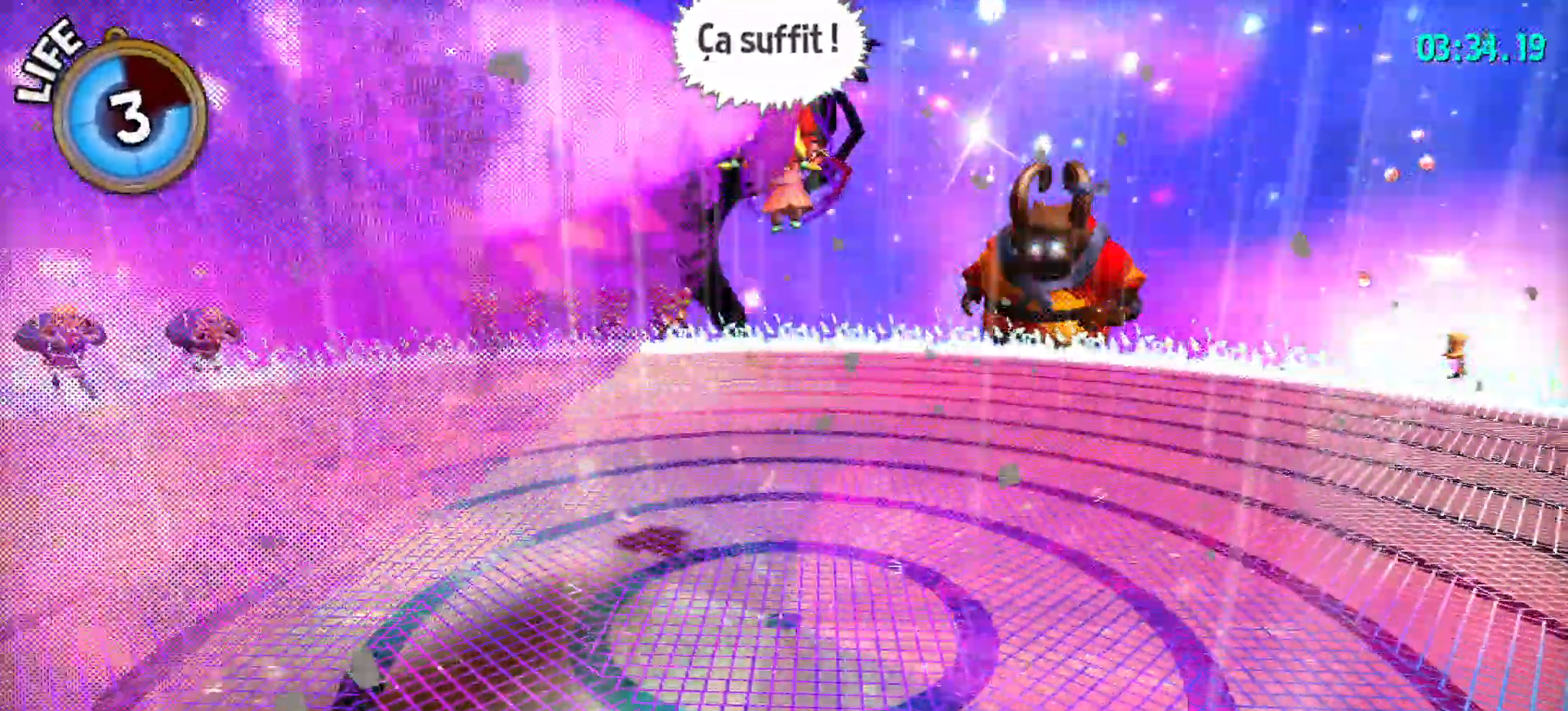
{"keys": ["shift", "w"], "mouse": [], "mouse_move": "still", "events": [[183, "w", "down"], [367, "w", "up"], [500, "w", "down"]]}
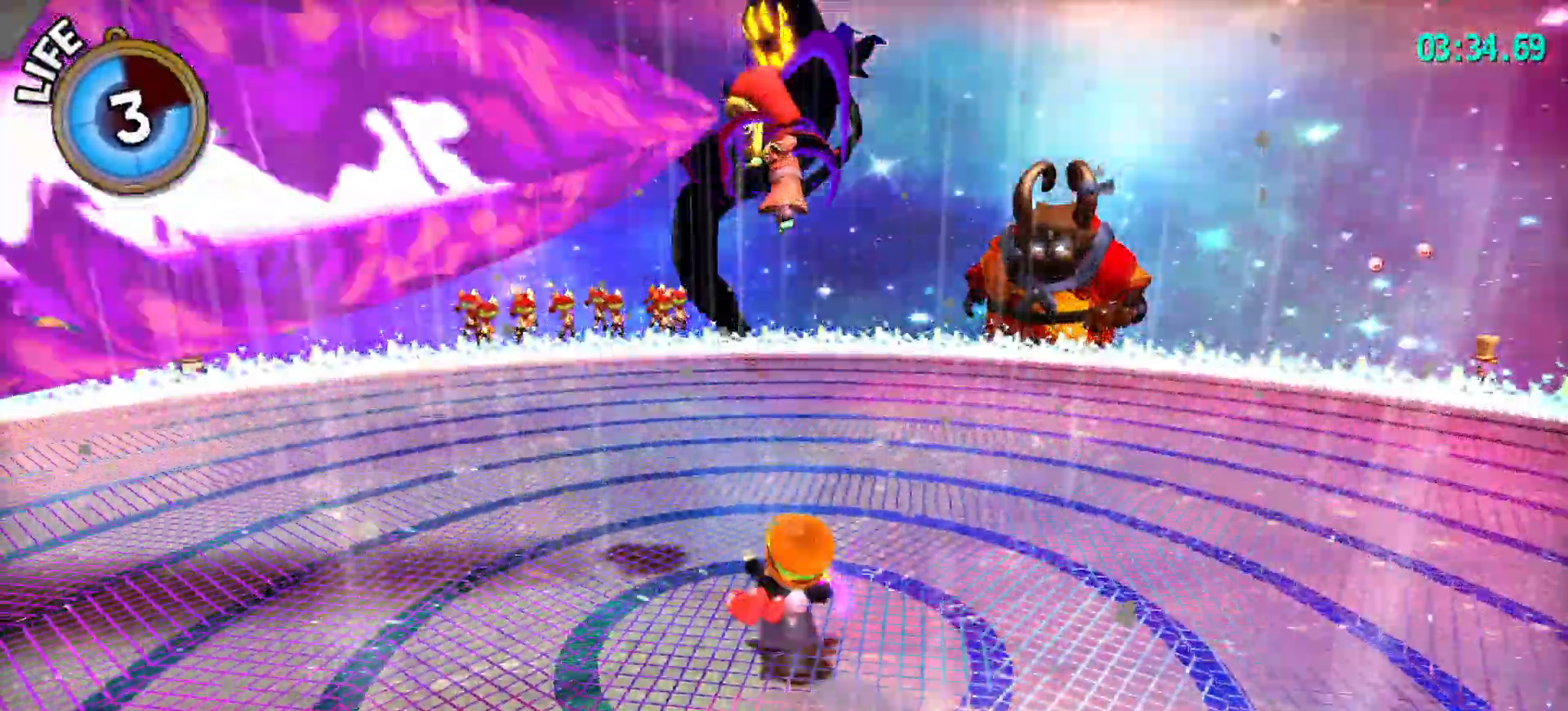
{"keys": ["shift"], "mouse": [], "mouse_move": "still", "events": [[50, "w", "up"]]}
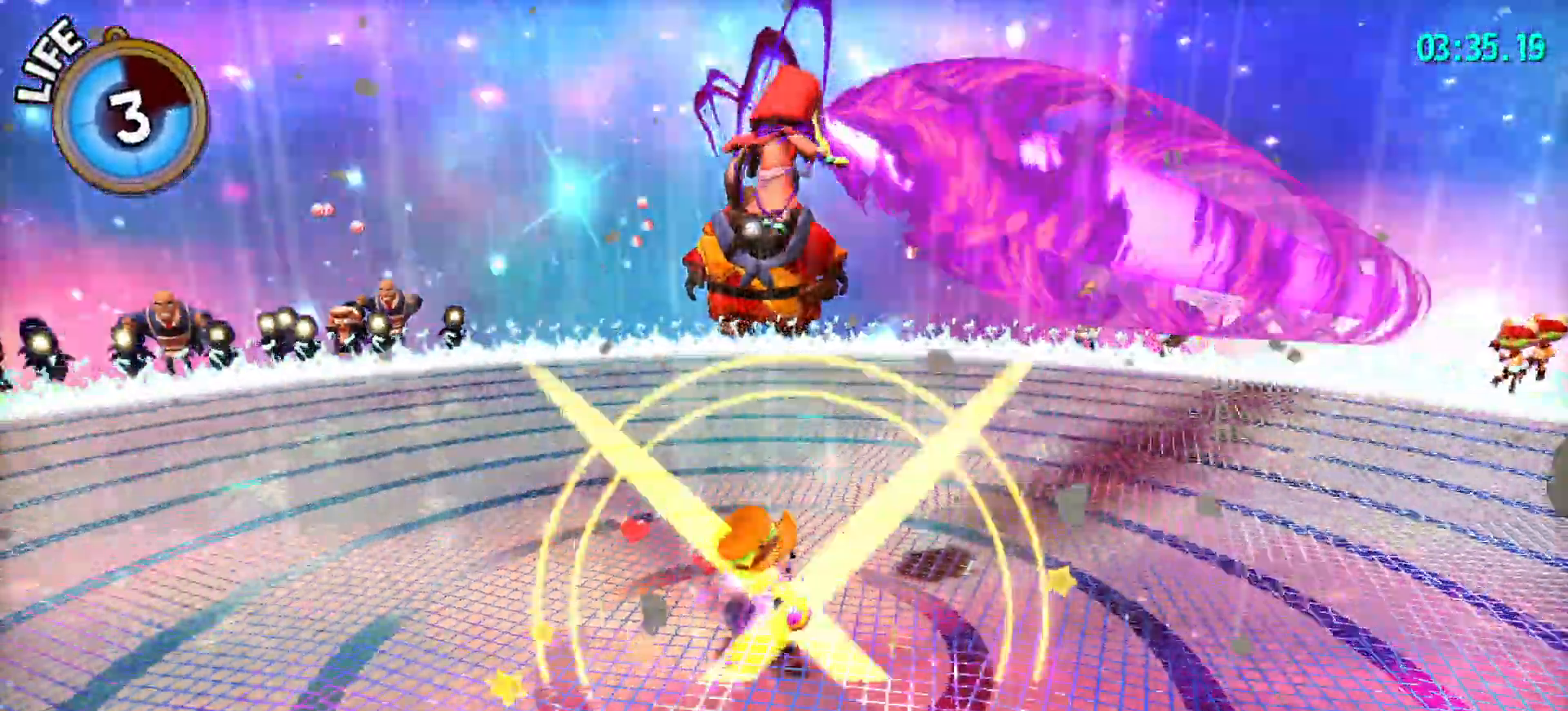
{"keys": ["shift"], "mouse": [], "mouse_move": "still", "events": []}
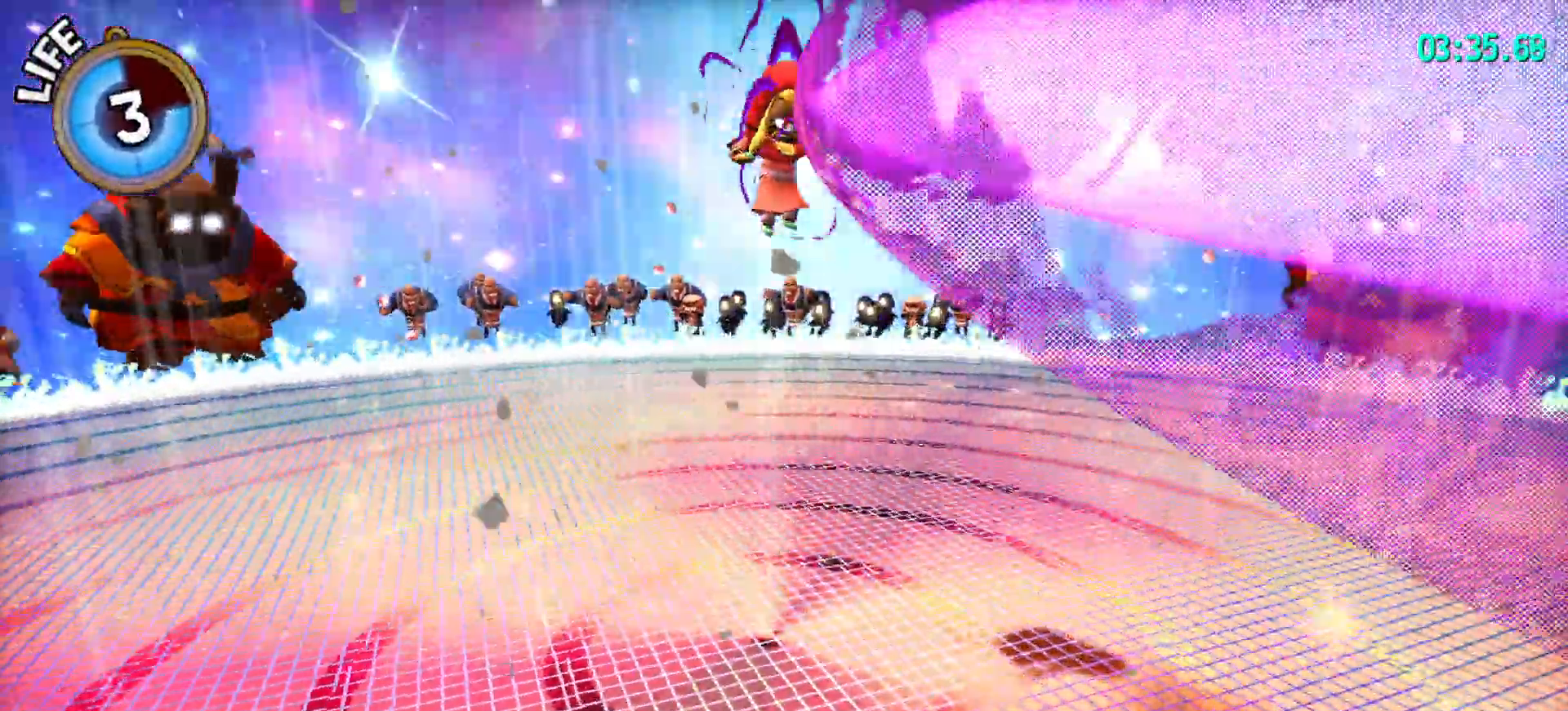
{"keys": [], "mouse": ["wheel"], "mouse_move": "still", "events": [[33, "shift", "up"], [117, "mouse_wheel", "down"]]}
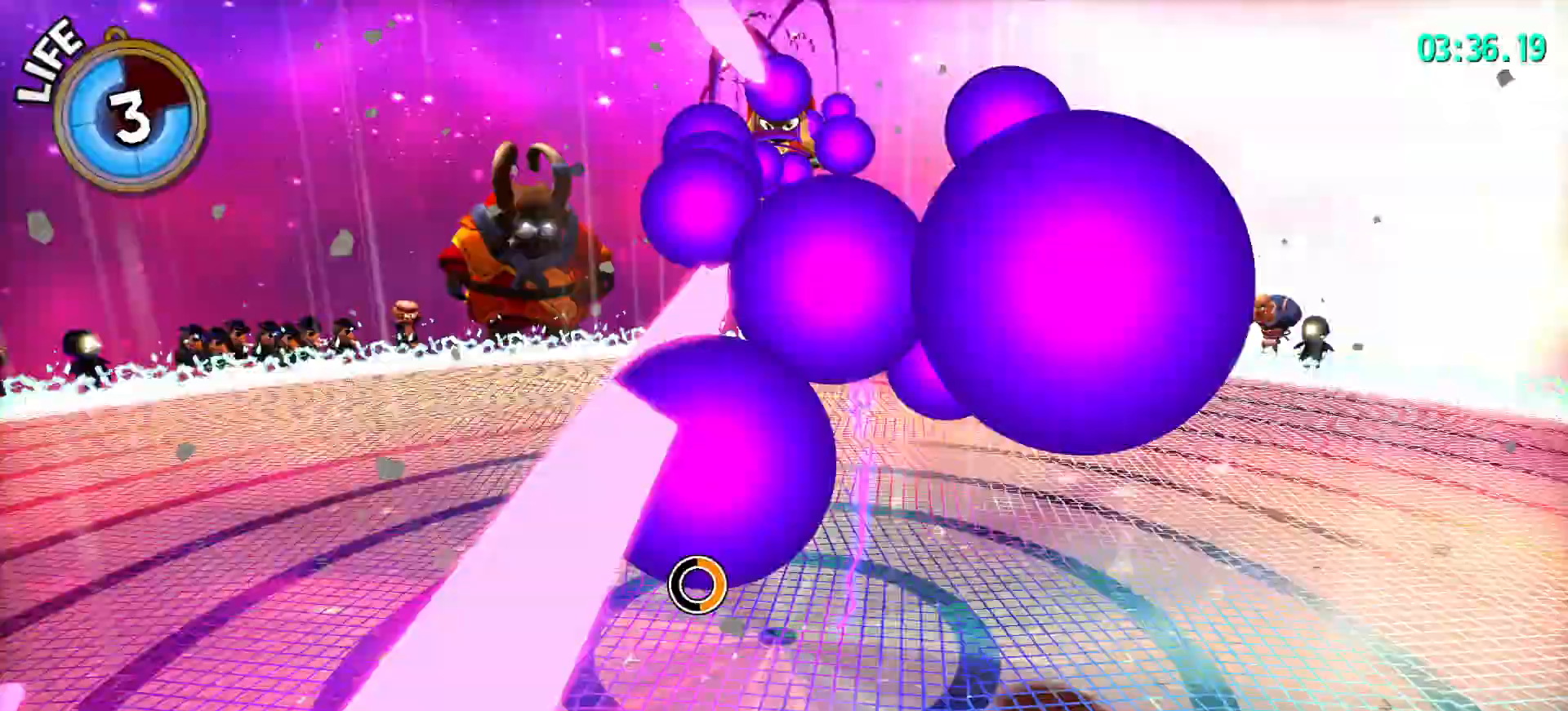
{"keys": [], "mouse": ["wheel"], "mouse_move": "still", "events": []}